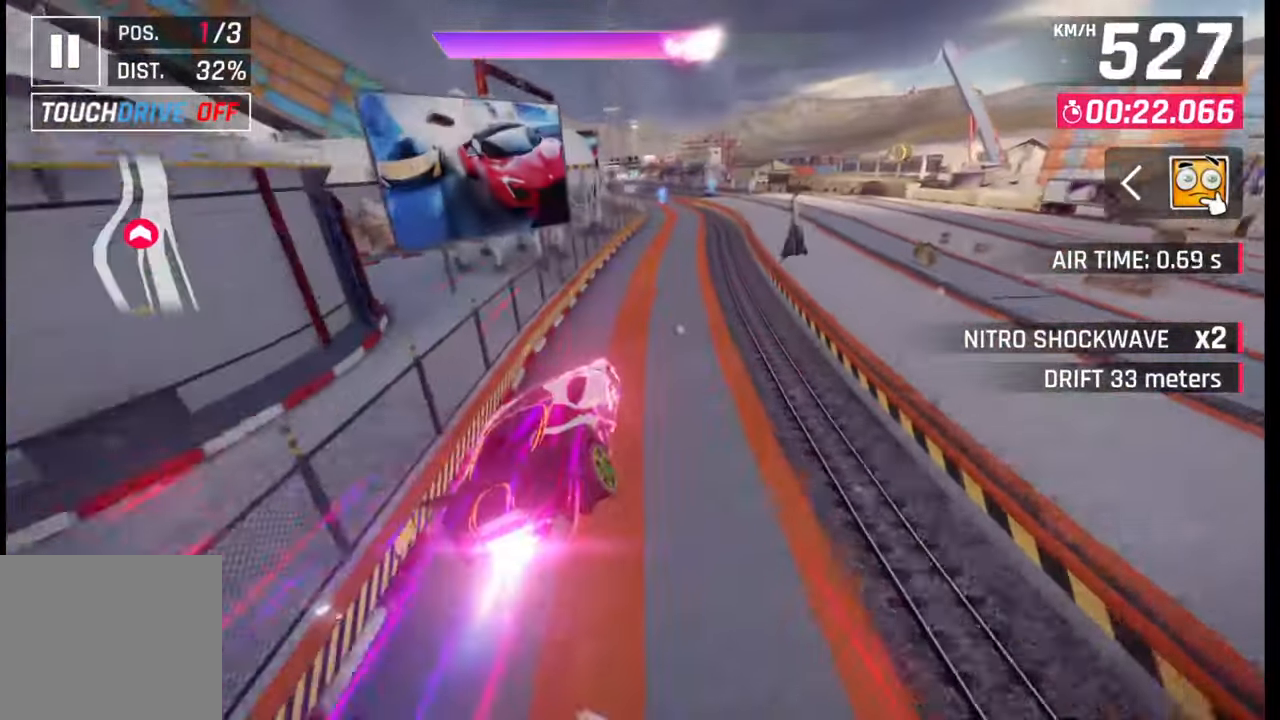
Gameplay with a controller (PlayStation layout); each line is a JSON object with the inputs held at the frame after it. "events" lists button and stick changes between this image and that frame as [ms after this image, input, new state], when the widget could be followed in between.
{"buttons": ["SQUARE"], "left_stick": "center", "right_stick": "center", "events": [[117, "SQUARE", "down"], [133, "CROSS", "down"], [133, "SQUARE", "up"], [167, "CROSS", "up"], [383, "left_stick", "center"], [500, "SQUARE", "down"]]}
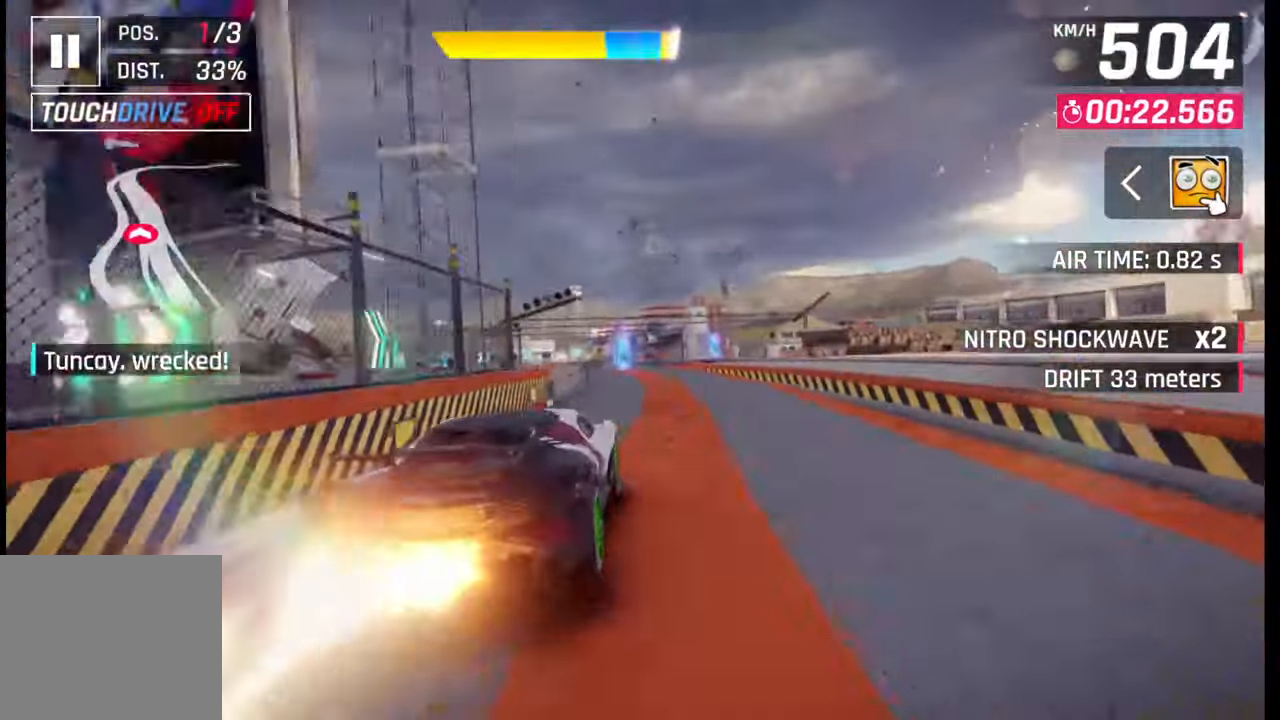
{"buttons": [], "left_stick": "left", "right_stick": "center", "events": [[17, "CROSS", "down"], [17, "SQUARE", "up"], [33, "CROSS", "up"], [150, "left_stick", "left"], [317, "SQUARE", "down"], [367, "CROSS", "down"], [367, "SQUARE", "up"], [383, "CROSS", "up"]]}
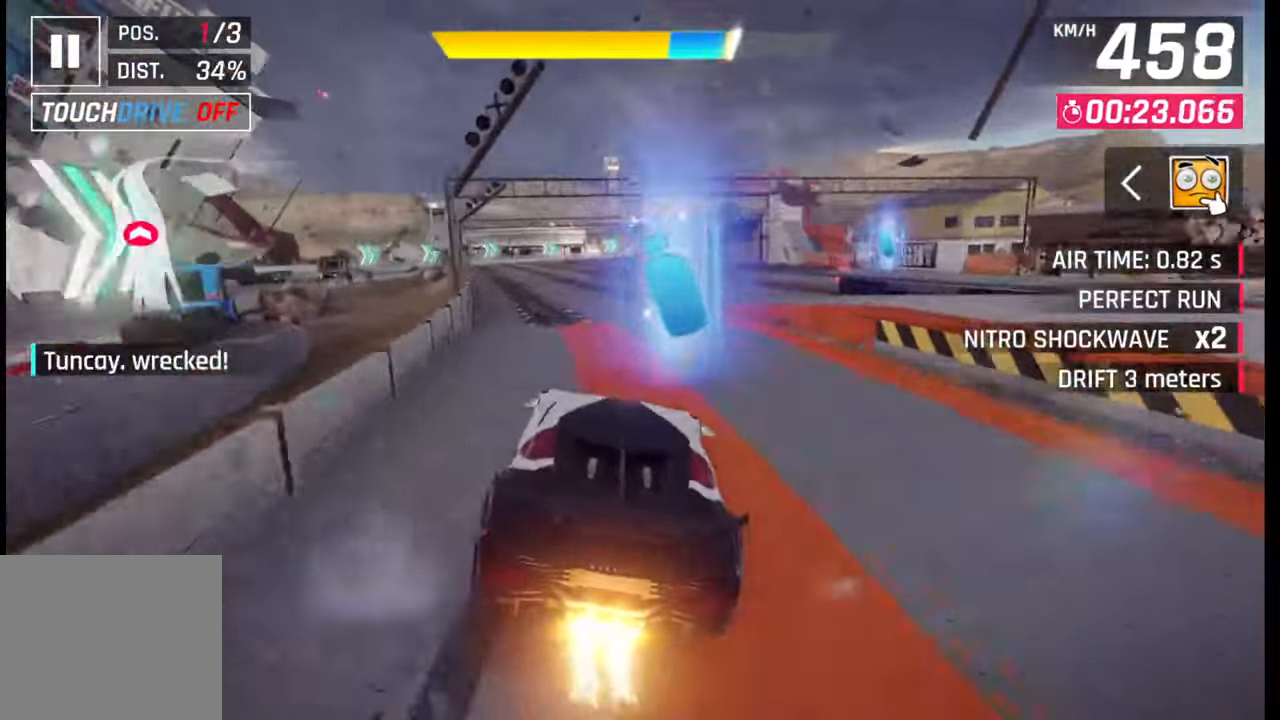
{"buttons": [], "left_stick": "left", "right_stick": "center", "events": [[200, "SQUARE", "down"], [233, "CROSS", "down"], [233, "SQUARE", "up"], [267, "CROSS", "up"]]}
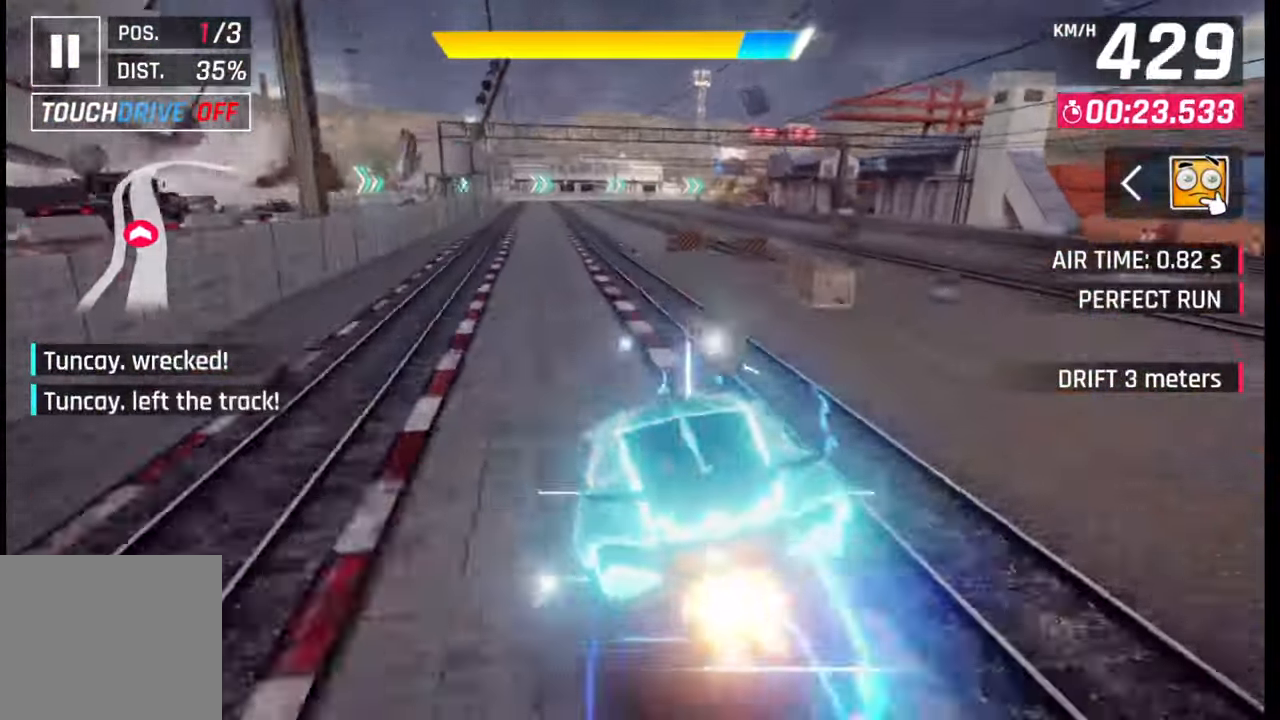
{"buttons": [], "left_stick": "center", "right_stick": "center", "events": [[67, "SQUARE", "down"], [83, "CROSS", "down"], [83, "SQUARE", "up"], [100, "CROSS", "up"], [167, "left_stick", "down-left"], [300, "left_stick", "center"]]}
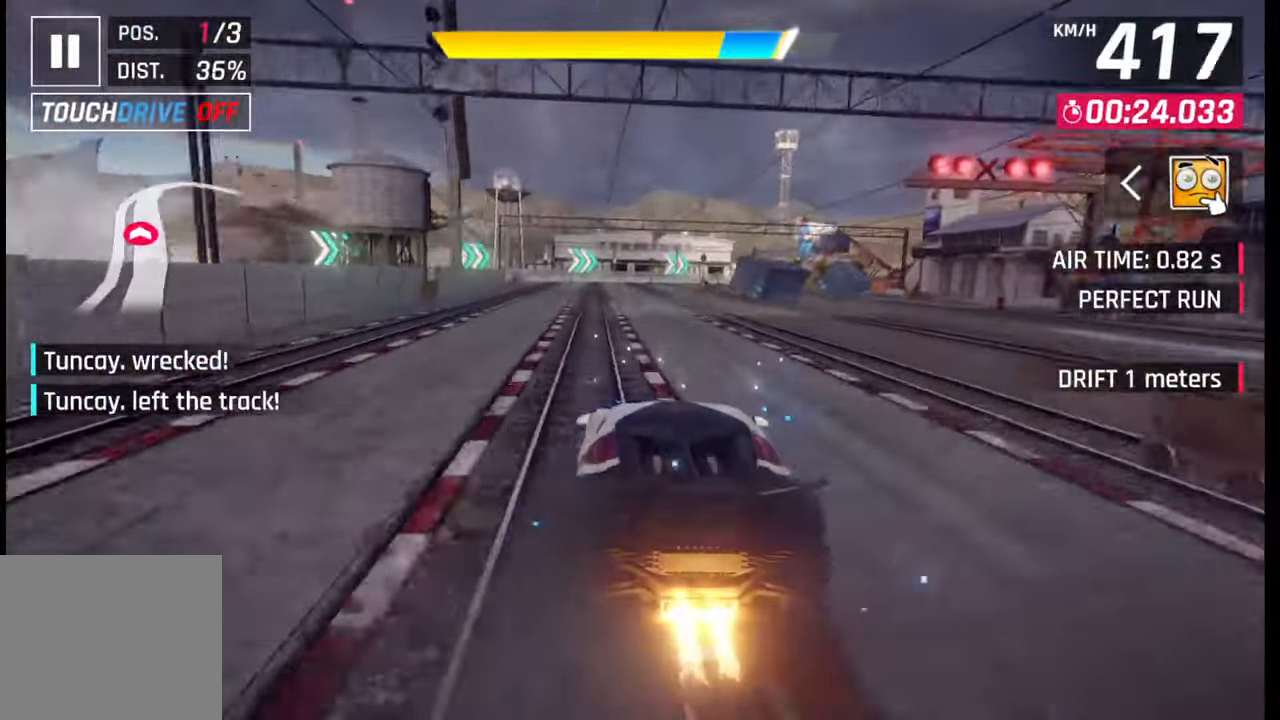
{"buttons": [], "left_stick": "right", "right_stick": "center", "events": [[183, "SQUARE", "down"], [183, "left_stick", "right"], [250, "SQUARE", "up"]]}
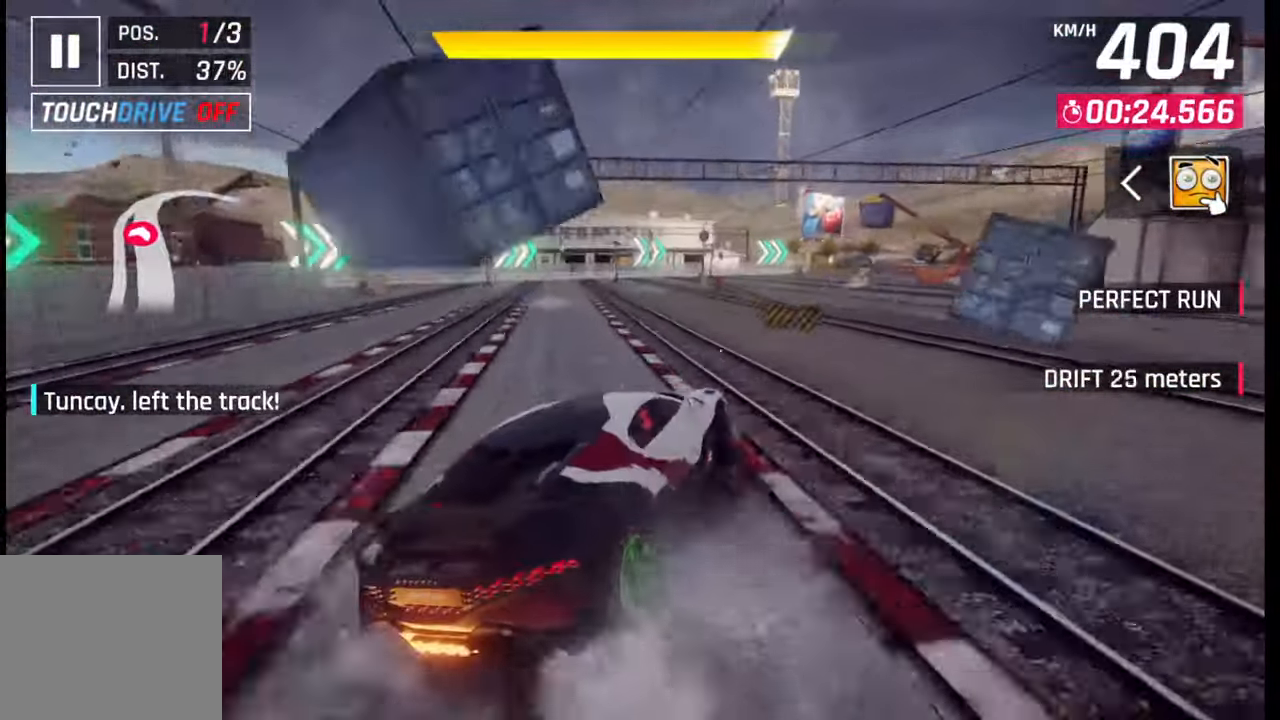
{"buttons": [], "left_stick": "right", "right_stick": "center", "events": [[83, "CROSS", "down"], [83, "R1", "down"], [100, "L1", "down"], [150, "CROSS", "up"], [150, "R1", "up"], [183, "L1", "up"]]}
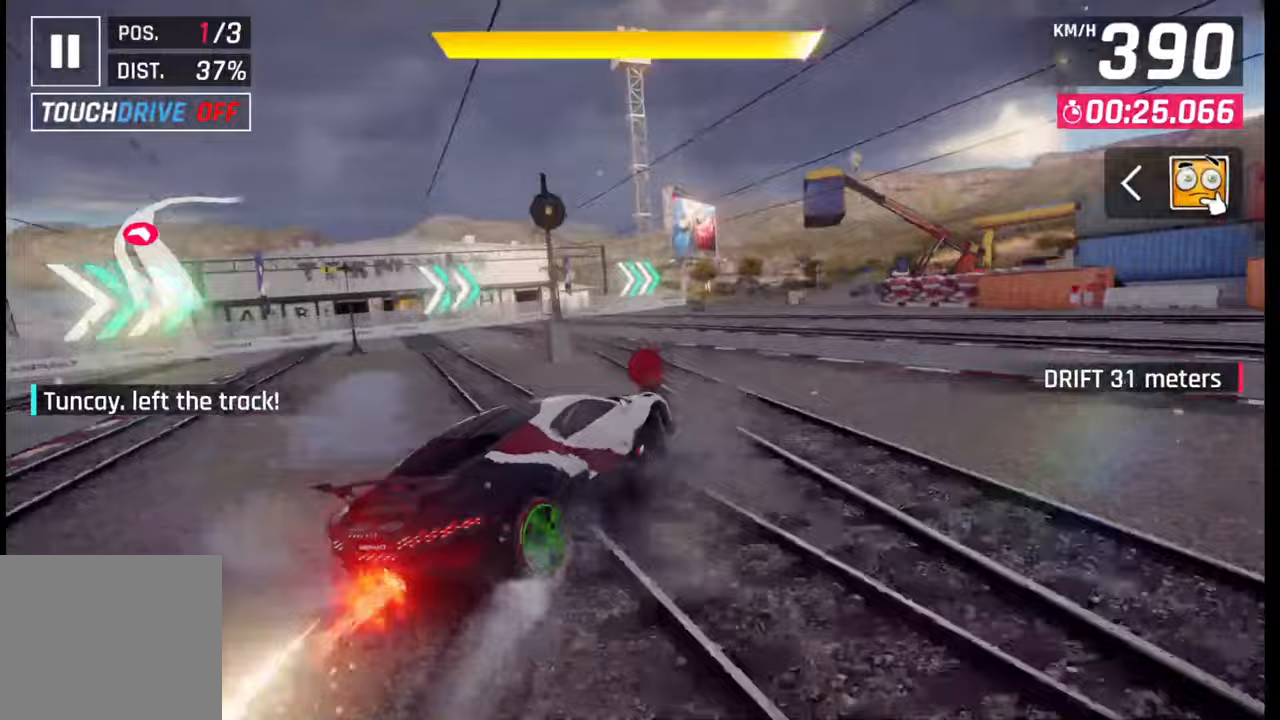
{"buttons": [], "left_stick": "right", "right_stick": "center", "events": []}
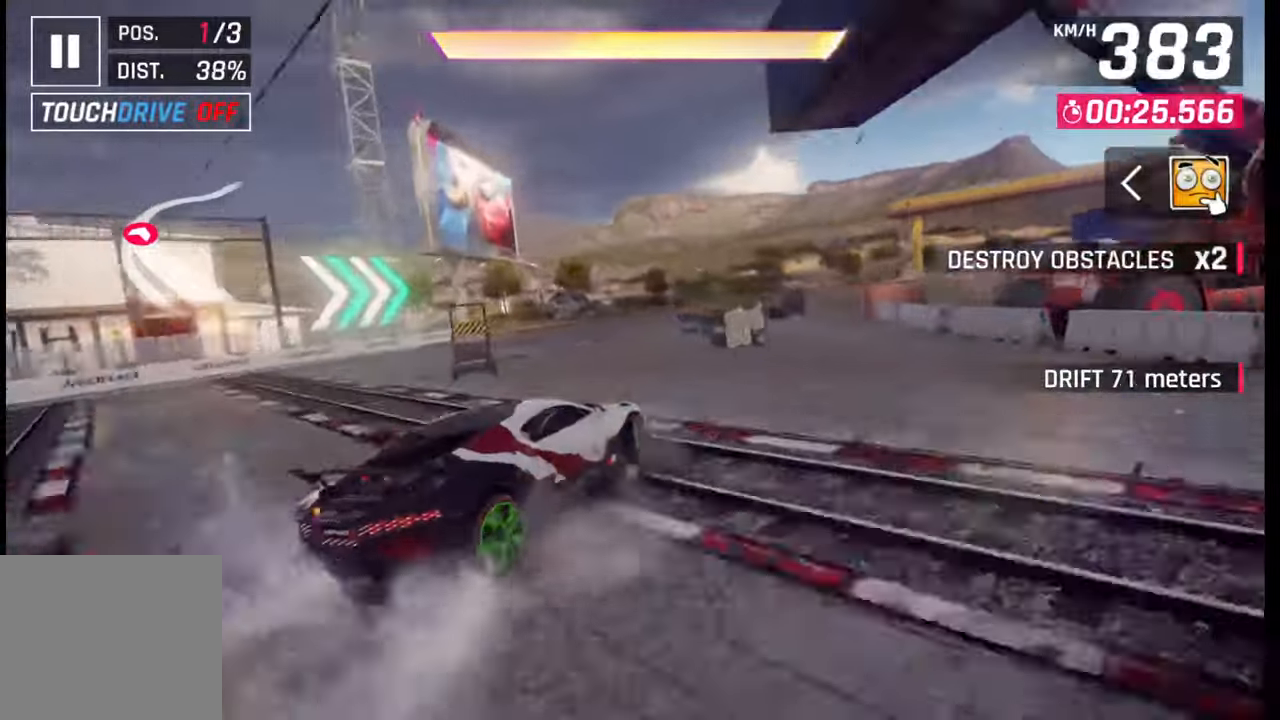
{"buttons": [], "left_stick": "right", "right_stick": "center", "events": []}
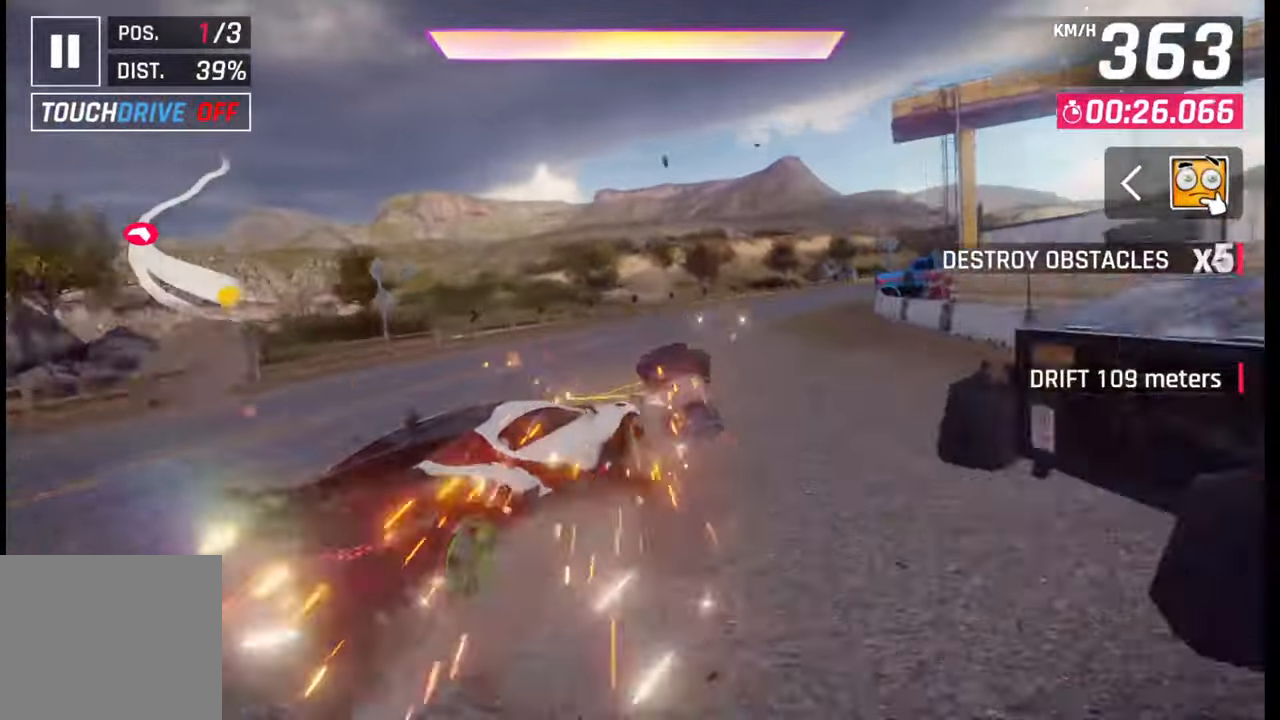
{"buttons": [], "left_stick": "right", "right_stick": "center", "events": []}
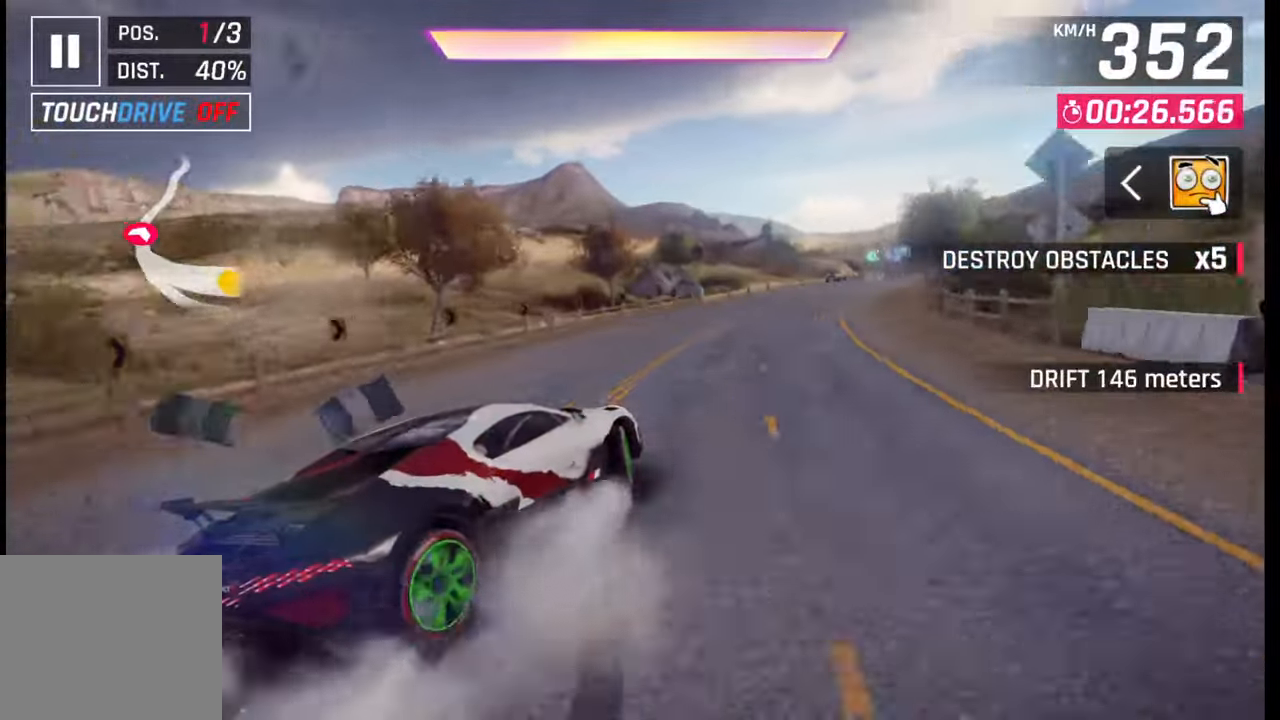
{"buttons": ["CROSS"], "left_stick": "right", "right_stick": "center", "events": [[250, "left_stick", "center"], [267, "SQUARE", "down"], [333, "SQUARE", "up"], [467, "CROSS", "down"], [500, "left_stick", "right"]]}
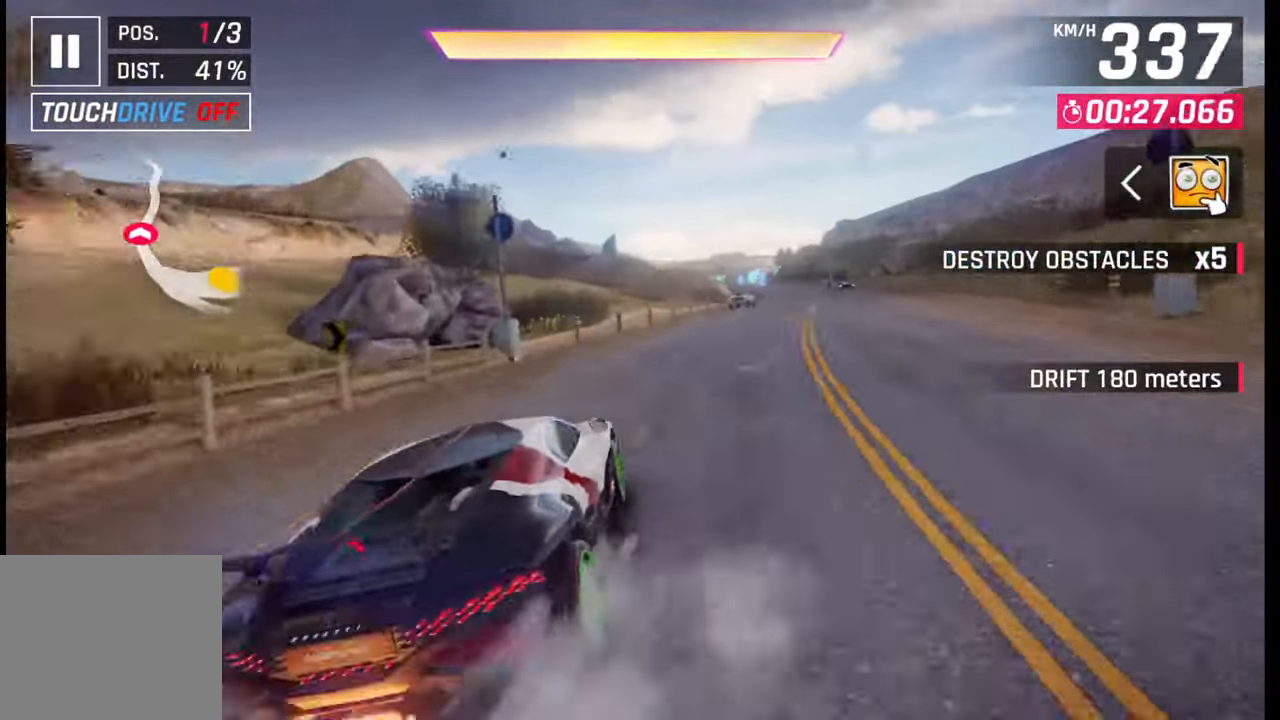
{"buttons": [], "left_stick": "center", "right_stick": "center", "events": [[50, "CROSS", "up"], [133, "CROSS", "down"], [217, "CROSS", "up"], [467, "left_stick", "center"]]}
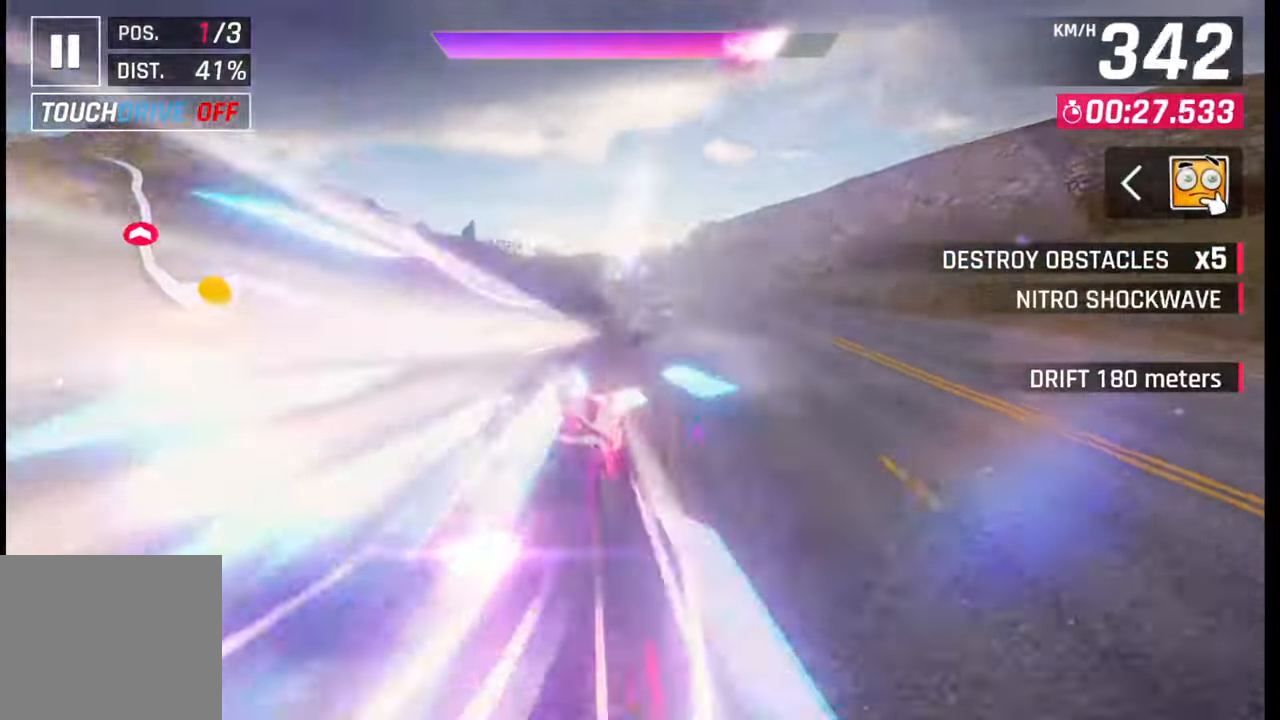
{"buttons": [], "left_stick": "left", "right_stick": "center", "events": [[100, "left_stick", "right"], [250, "left_stick", "center"], [500, "left_stick", "left"]]}
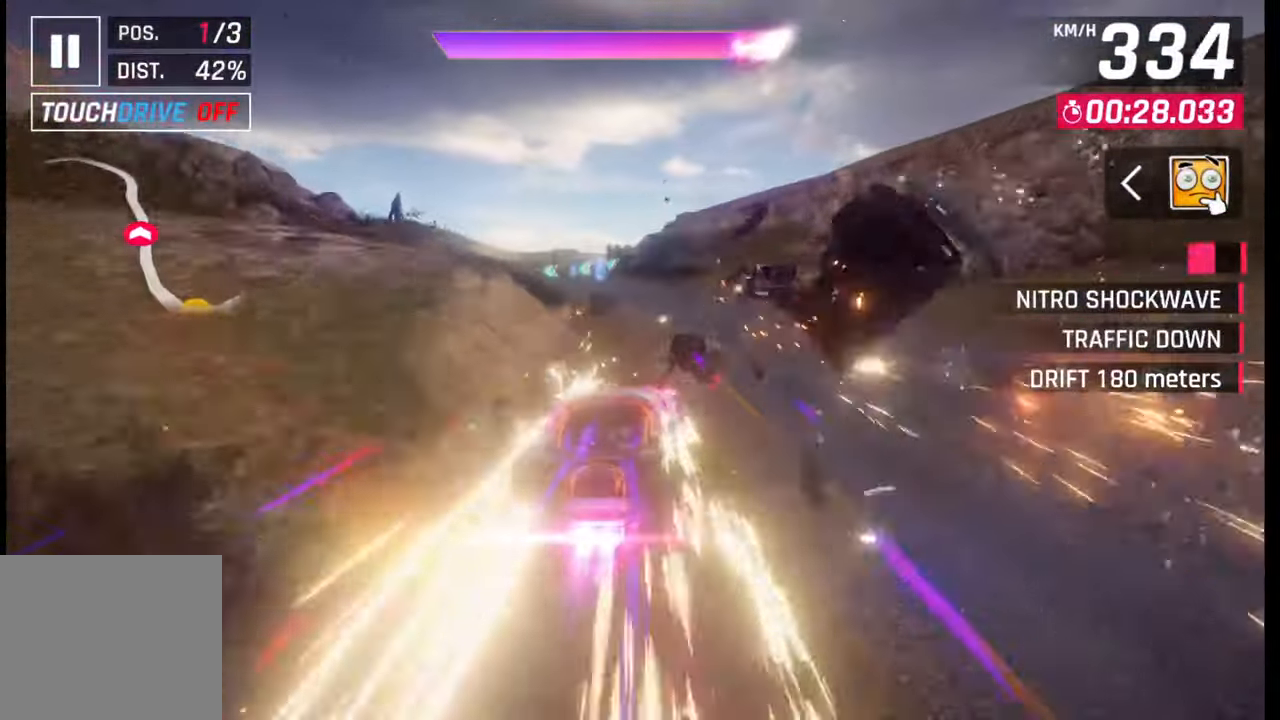
{"buttons": [], "left_stick": "center", "right_stick": "center", "events": [[433, "left_stick", "center"]]}
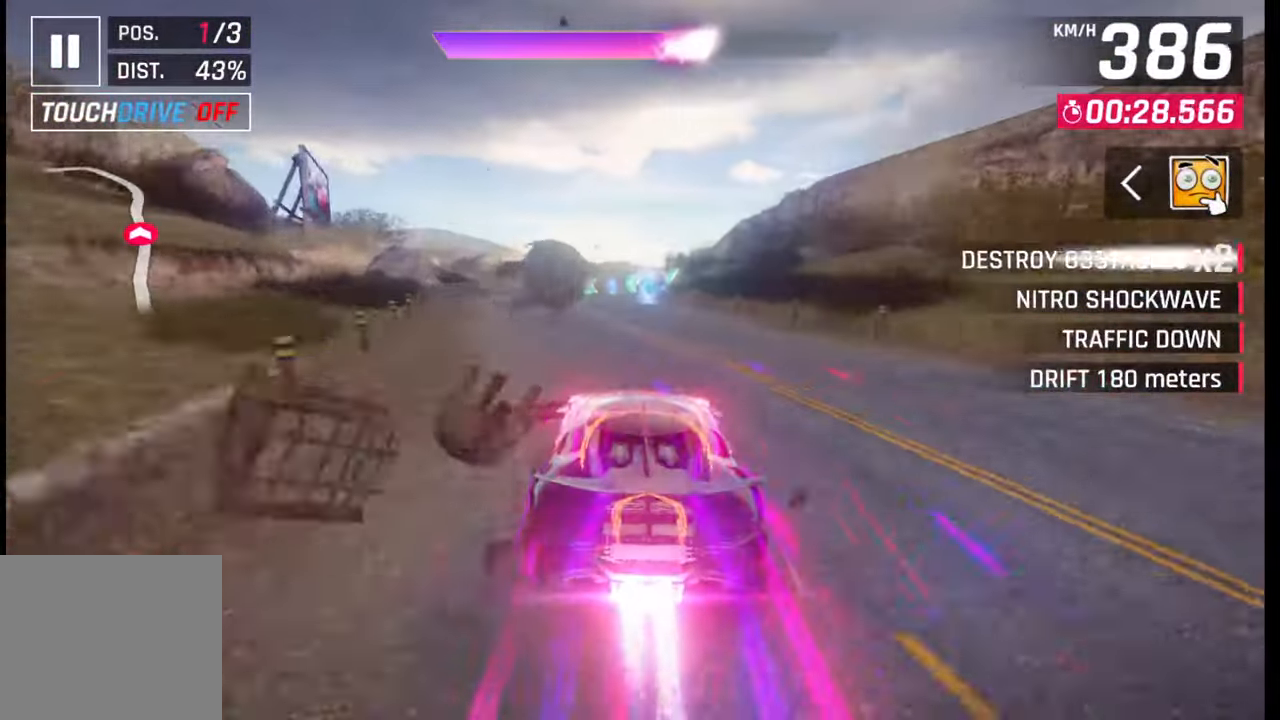
{"buttons": [], "left_stick": "left", "right_stick": "center", "events": [[267, "left_stick", "left"]]}
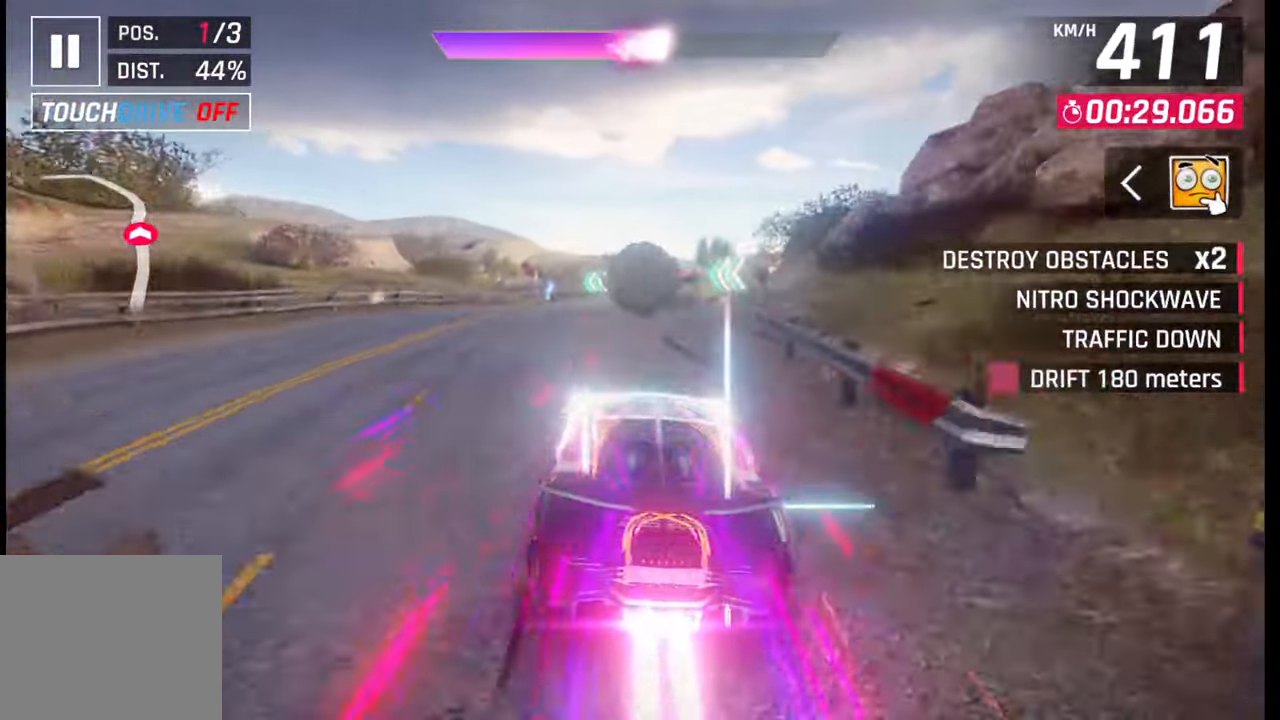
{"buttons": [], "left_stick": "left", "right_stick": "center", "events": [[400, "SQUARE", "down"], [450, "SQUARE", "up"]]}
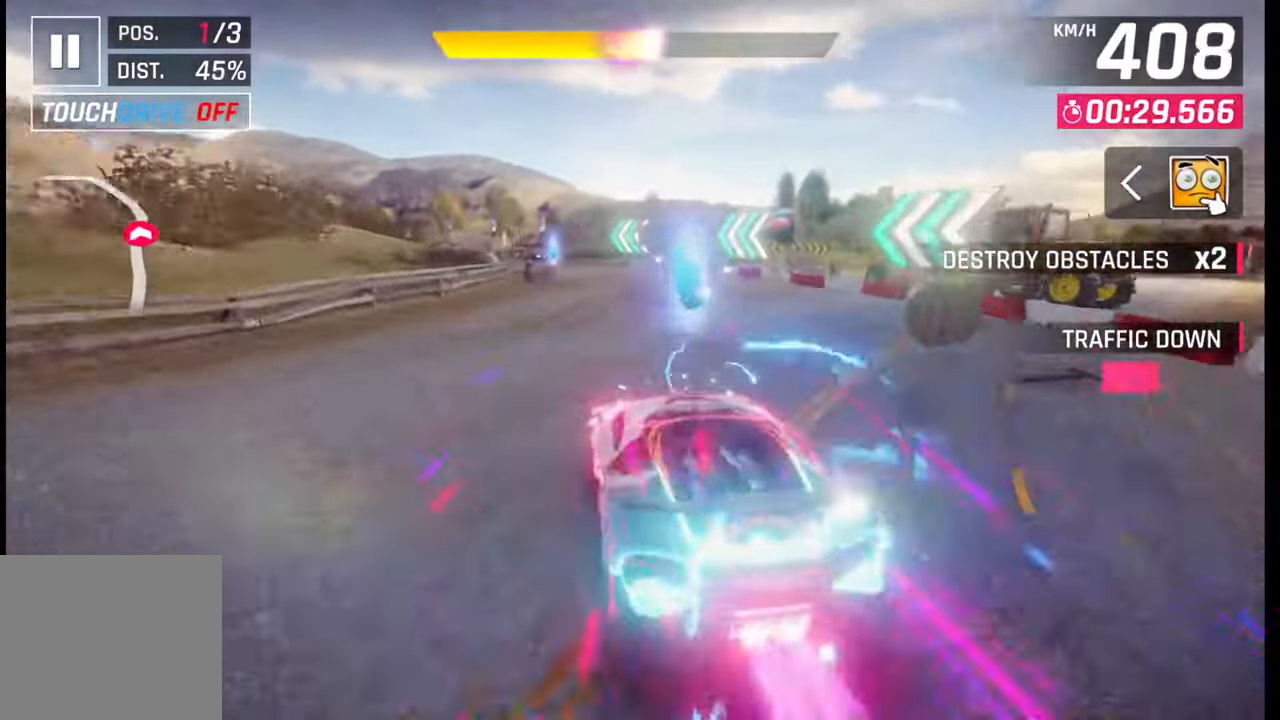
{"buttons": [], "left_stick": "left", "right_stick": "center", "events": [[267, "CROSS", "down"], [267, "R1", "down"], [300, "L1", "down"], [333, "R1", "up"], [350, "CROSS", "up"], [383, "L1", "up"]]}
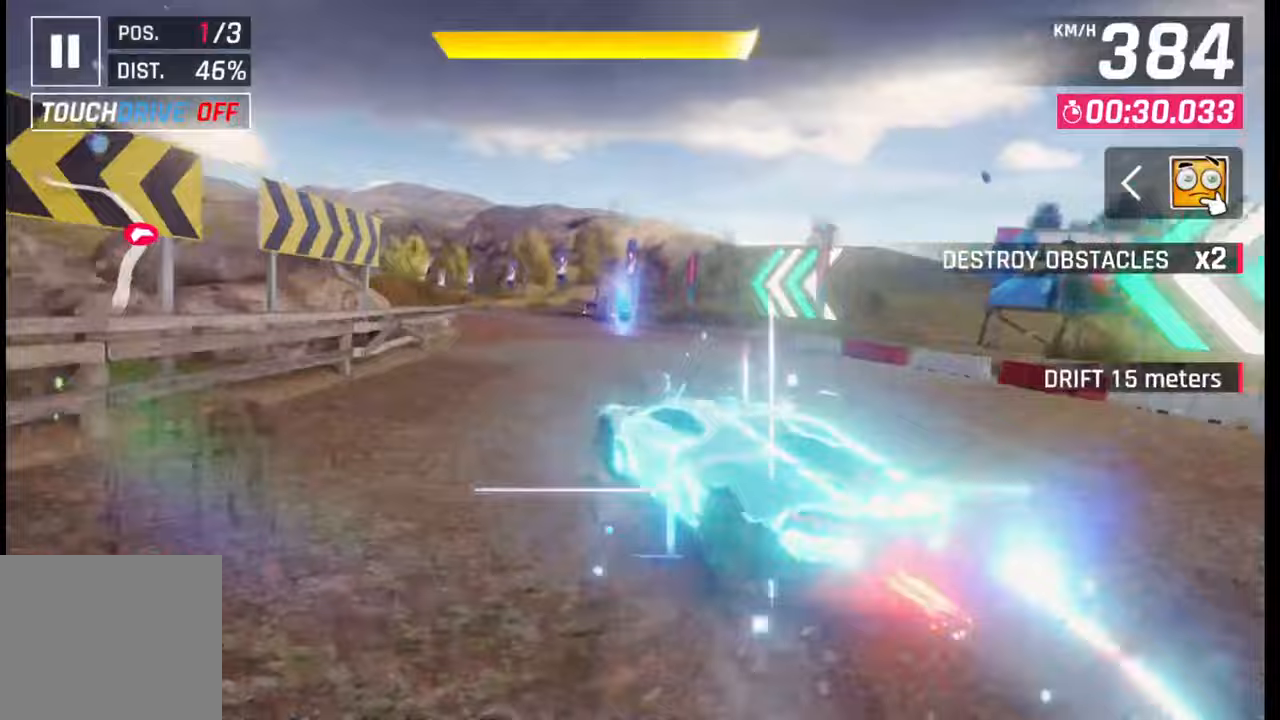
{"buttons": [], "left_stick": "center", "right_stick": "center", "events": [[400, "left_stick", "center"], [417, "SQUARE", "down"], [450, "SQUARE", "up"]]}
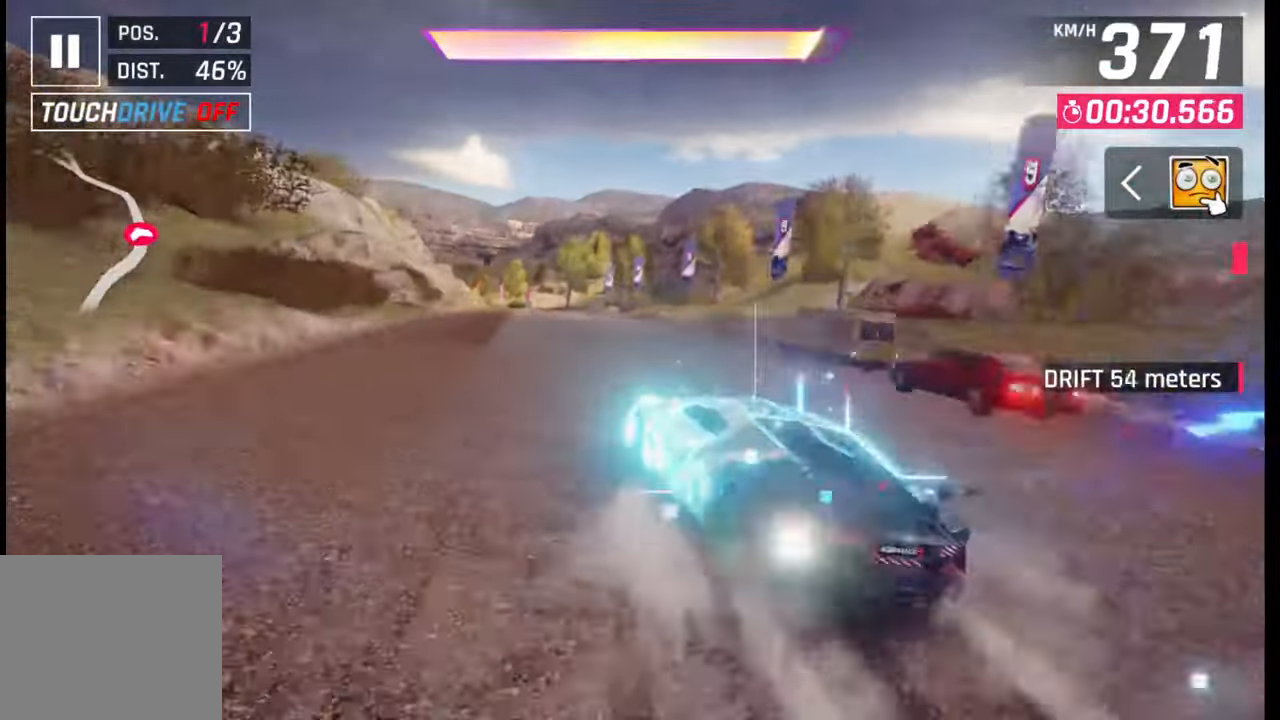
{"buttons": ["SQUARE"], "left_stick": "left", "right_stick": "center", "events": [[50, "left_stick", "left"], [67, "R1", "down"], [83, "CROSS", "down"], [167, "R1", "up"], [183, "CROSS", "up"], [467, "SQUARE", "down"]]}
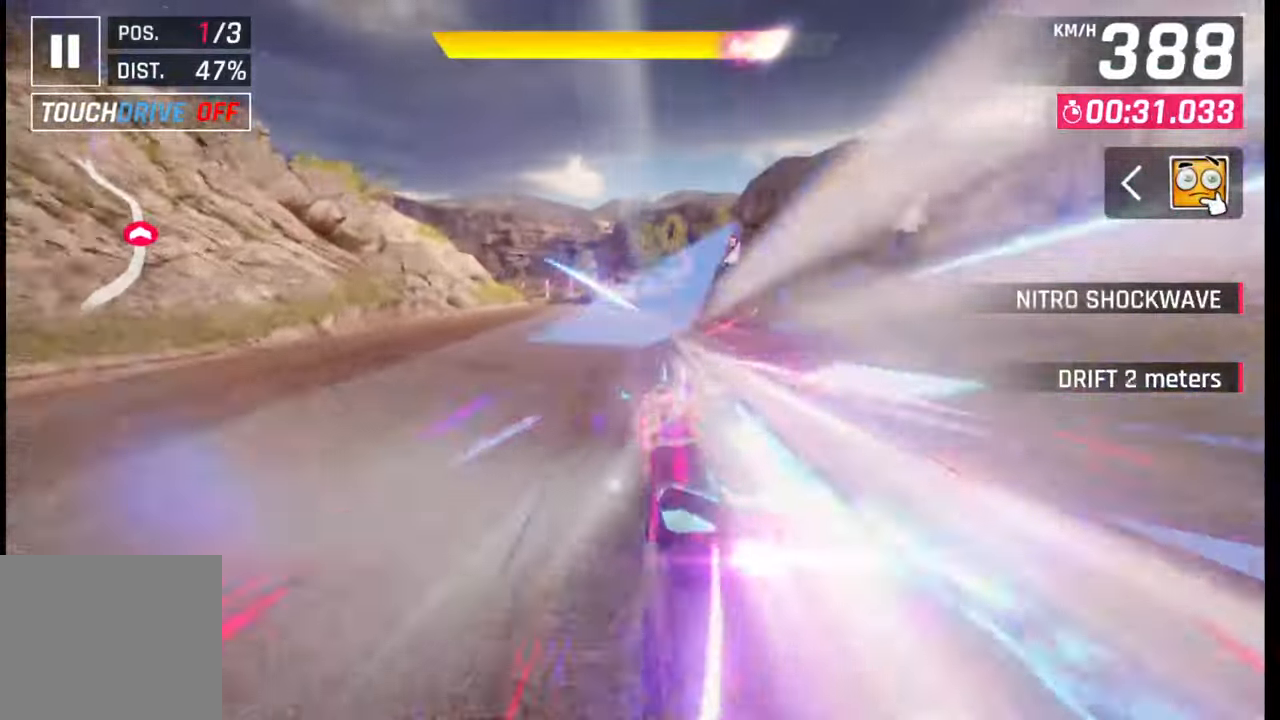
{"buttons": [], "left_stick": "left", "right_stick": "center", "events": [[17, "SQUARE", "up"], [350, "CROSS", "down"], [350, "R1", "down"], [367, "L1", "down"], [400, "R1", "up"], [417, "CROSS", "up"], [433, "L1", "up"]]}
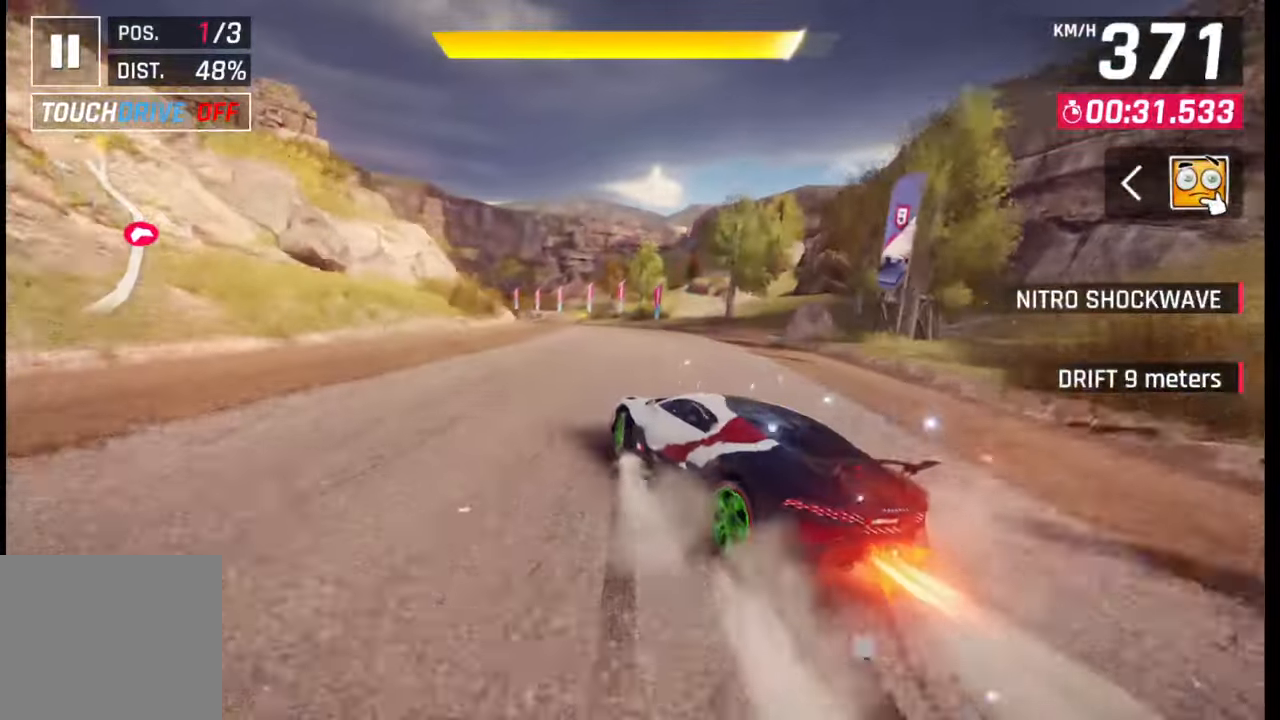
{"buttons": [], "left_stick": "left", "right_stick": "center", "events": []}
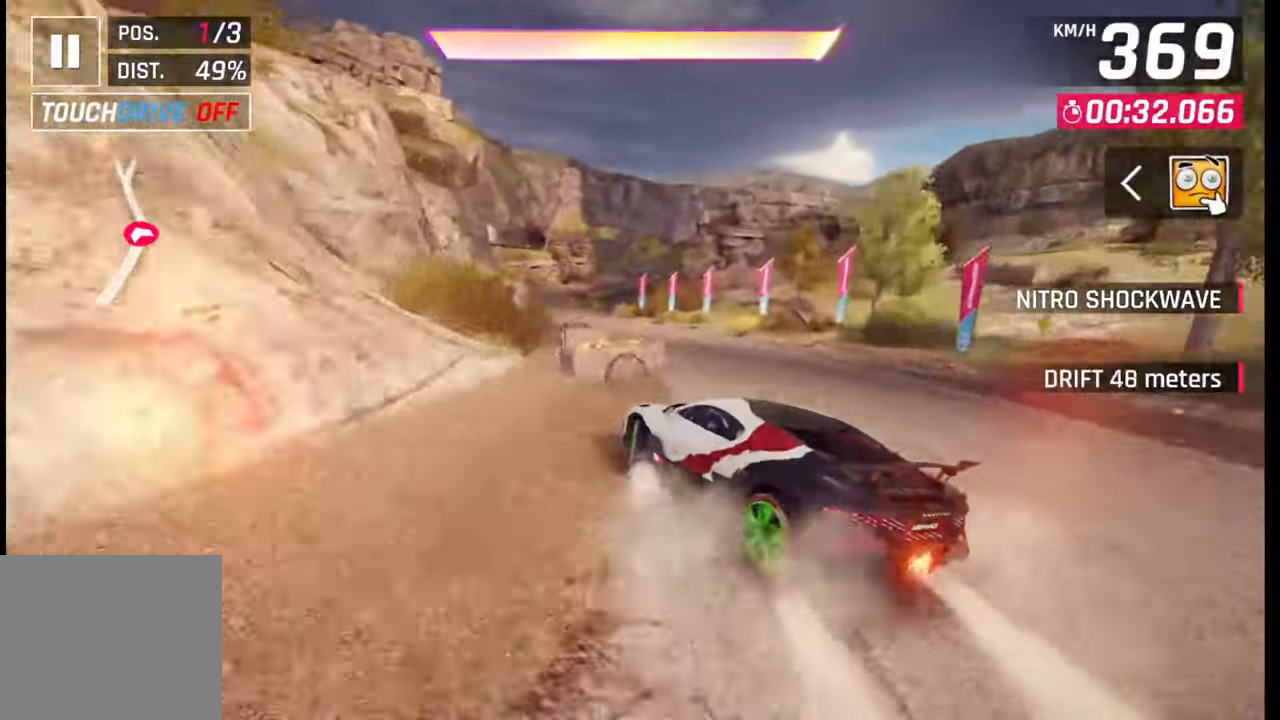
{"buttons": [], "left_stick": "left", "right_stick": "center", "events": [[83, "SQUARE", "down"], [100, "left_stick", "center"], [150, "SQUARE", "up"], [267, "R1", "down"], [267, "left_stick", "left"], [300, "CROSS", "down"], [383, "CROSS", "up"], [383, "R1", "up"]]}
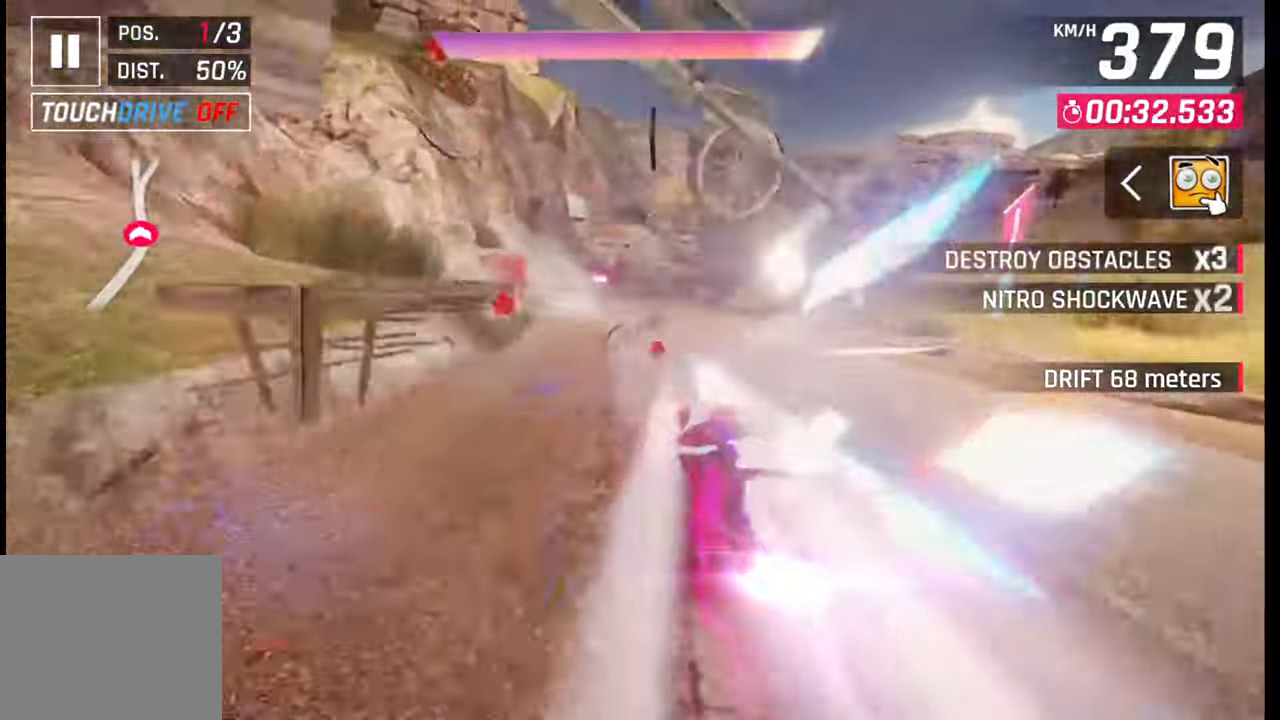
{"buttons": [], "left_stick": "center", "right_stick": "center", "events": [[200, "left_stick", "center"]]}
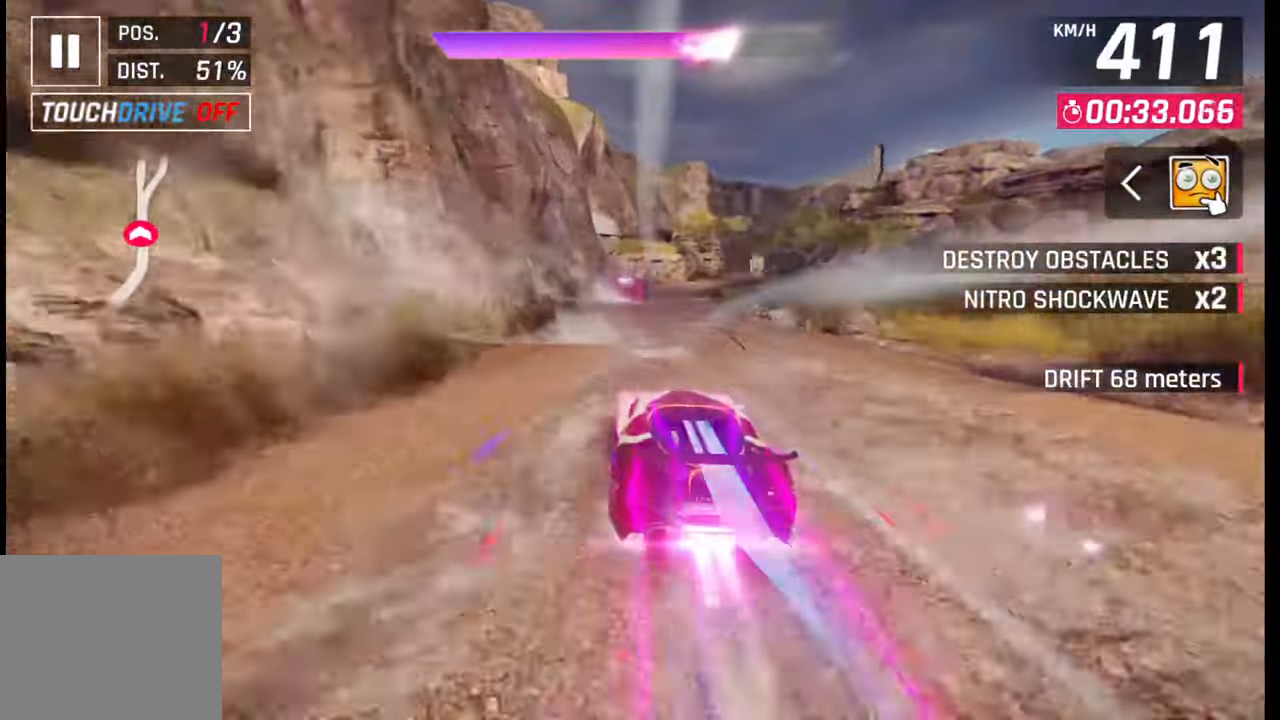
{"buttons": [], "left_stick": "right", "right_stick": "center", "events": [[150, "left_stick", "right"], [250, "left_stick", "center"], [383, "left_stick", "right"]]}
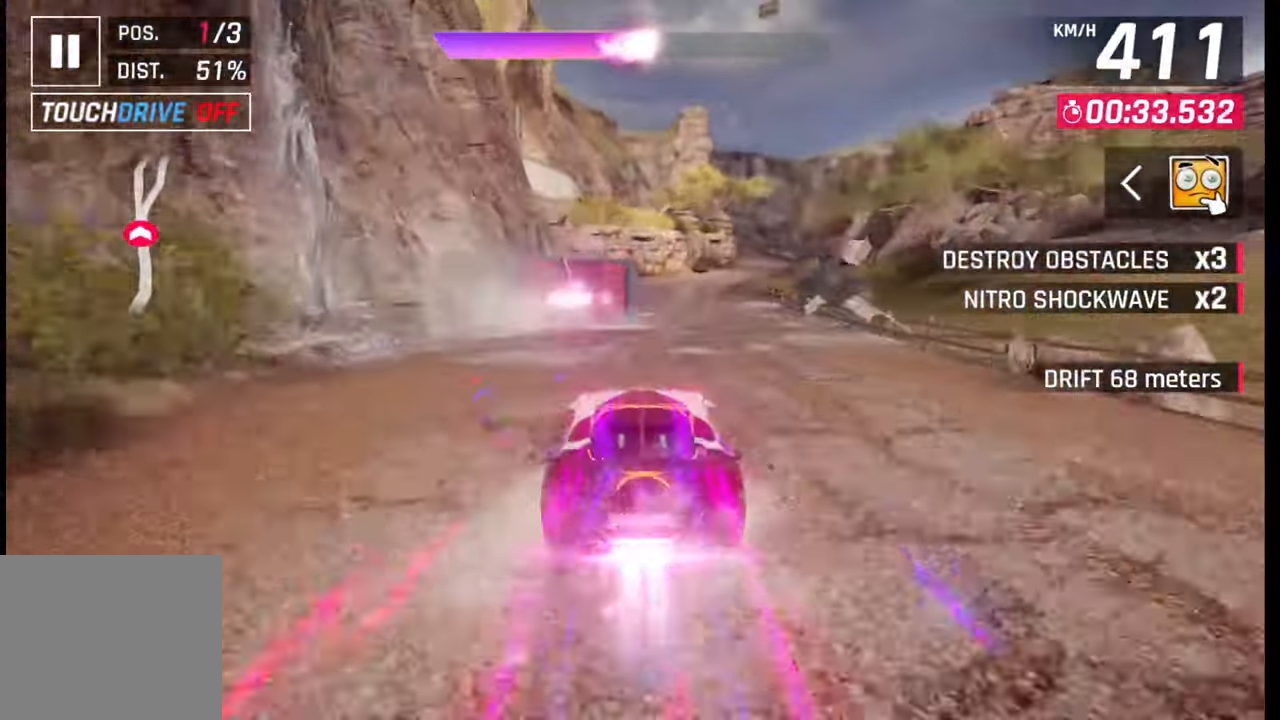
{"buttons": [], "left_stick": "right", "right_stick": "center", "events": [[33, "left_stick", "center"], [233, "left_stick", "right"], [267, "CROSS", "down"], [300, "R1", "down"], [317, "R1", "up"], [333, "CROSS", "up"], [417, "CROSS", "down"], [417, "R1", "down"], [483, "CROSS", "up"], [500, "R1", "up"]]}
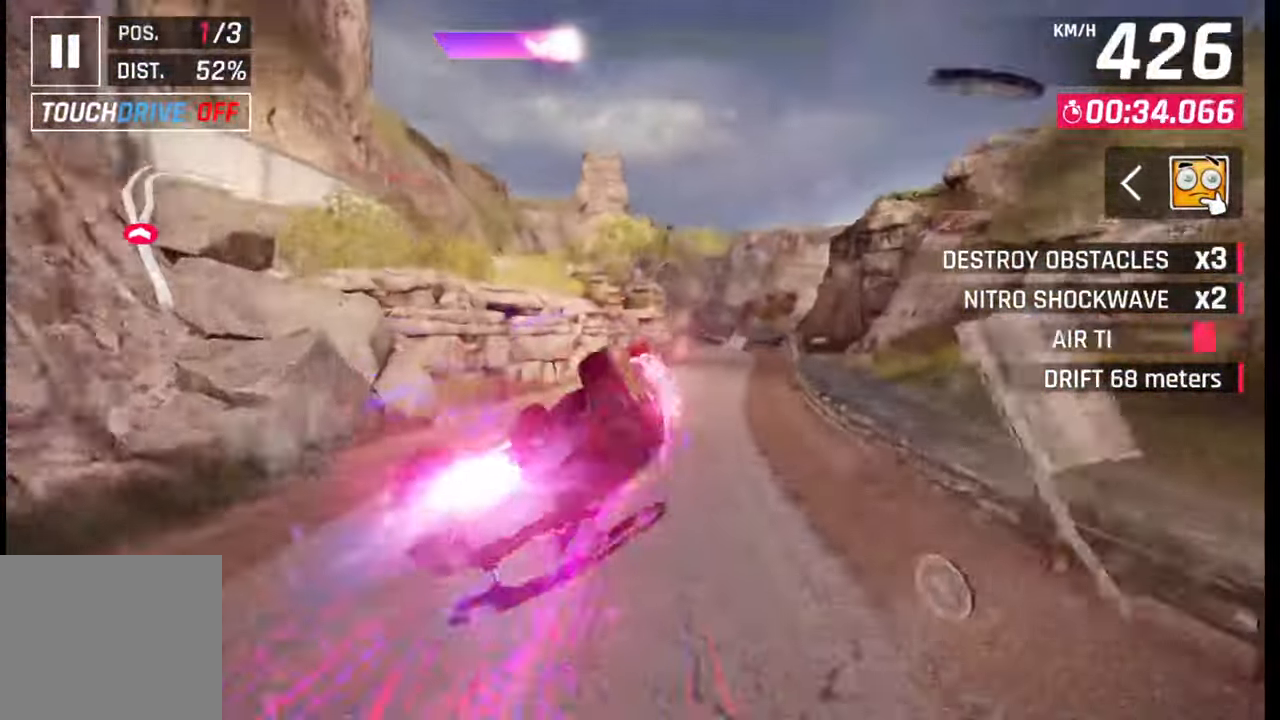
{"buttons": ["SQUARE"], "left_stick": "center", "right_stick": "center", "events": [[83, "CROSS", "down"], [83, "R1", "down"], [167, "CROSS", "up"], [183, "R1", "up"], [233, "CROSS", "down"], [233, "R1", "down"], [350, "R1", "up"], [367, "CROSS", "up"], [367, "left_stick", "center"], [483, "SQUARE", "down"]]}
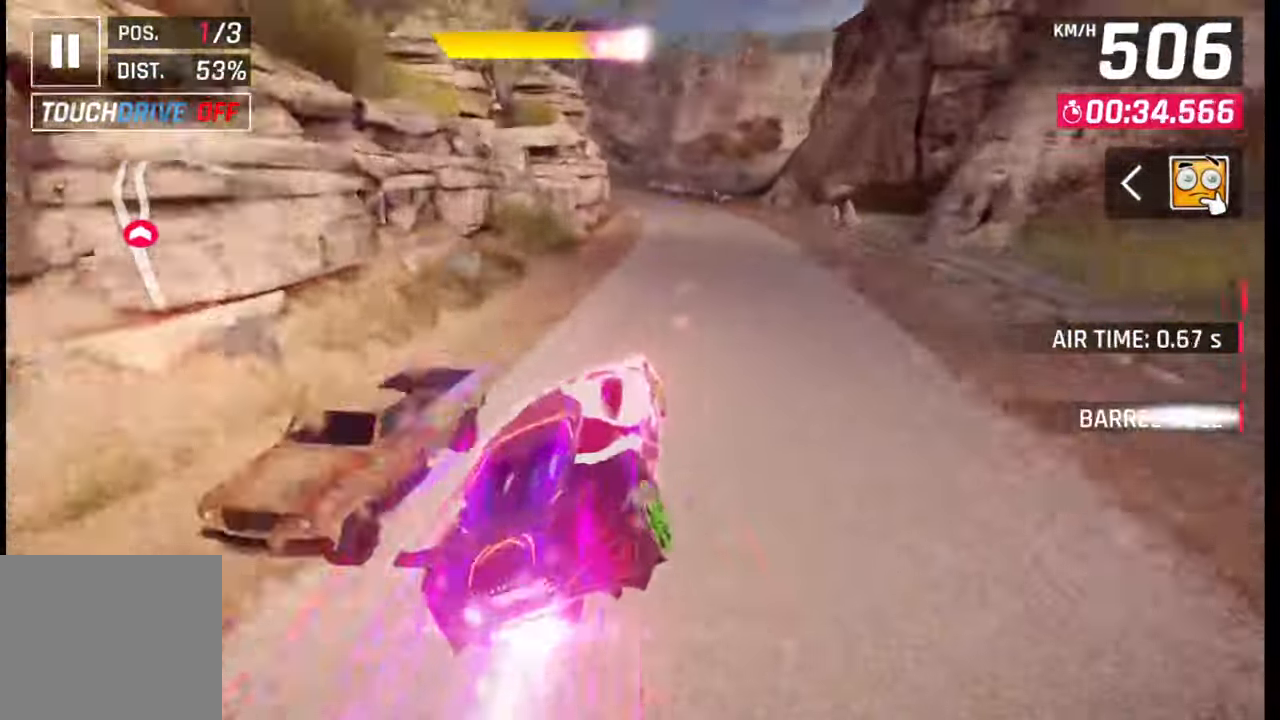
{"buttons": [], "left_stick": "left", "right_stick": "center", "events": [[33, "SQUARE", "up"], [133, "CROSS", "down"], [183, "CROSS", "up"], [350, "SQUARE", "down"], [367, "CROSS", "down"], [367, "SQUARE", "up"], [400, "CROSS", "up"], [400, "left_stick", "left"]]}